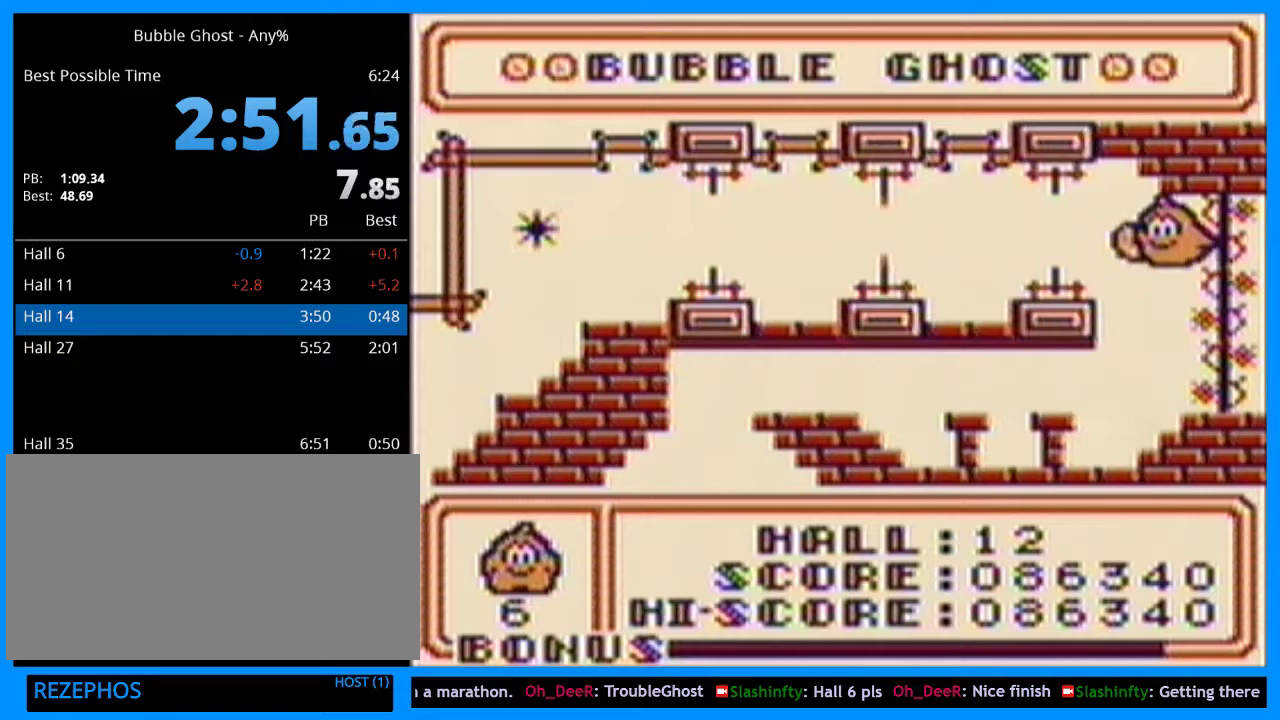
Gameplay with a controller (Xbox layout); each line is a JSON object with the inputs held at the frame after it. "events" lists button and stick changes between this image and that frame as [ms after this image, input, new state], when the widget could be followed in between. Not read: L2 L3 R2 R3.
{"buttons": [], "events": [[267, "B", "down"], [300, "DPAD_LEFT", "down"], [400, "B", "up"], [400, "DPAD_LEFT", "up"]]}
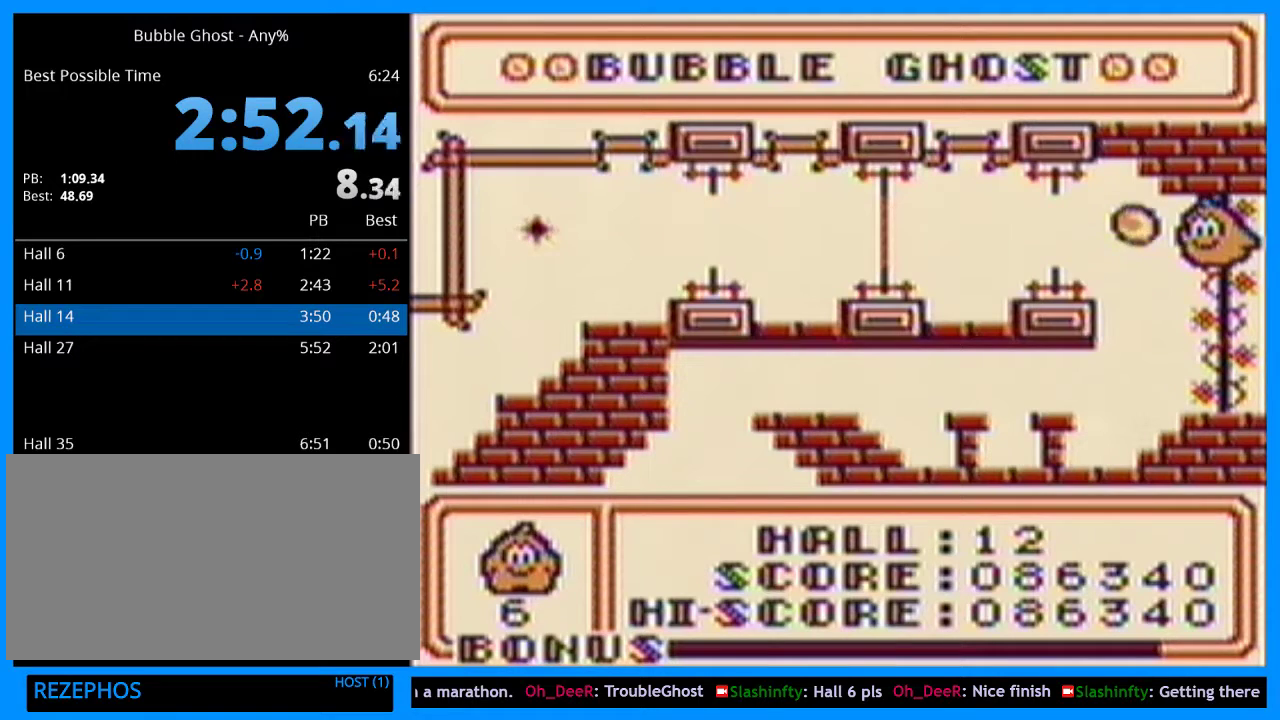
{"buttons": ["DPAD_DOWN"], "events": [[67, "DPAD_UP", "down"], [200, "DPAD_UP", "up"], [233, "B", "down"], [400, "B", "up"], [500, "DPAD_DOWN", "down"]]}
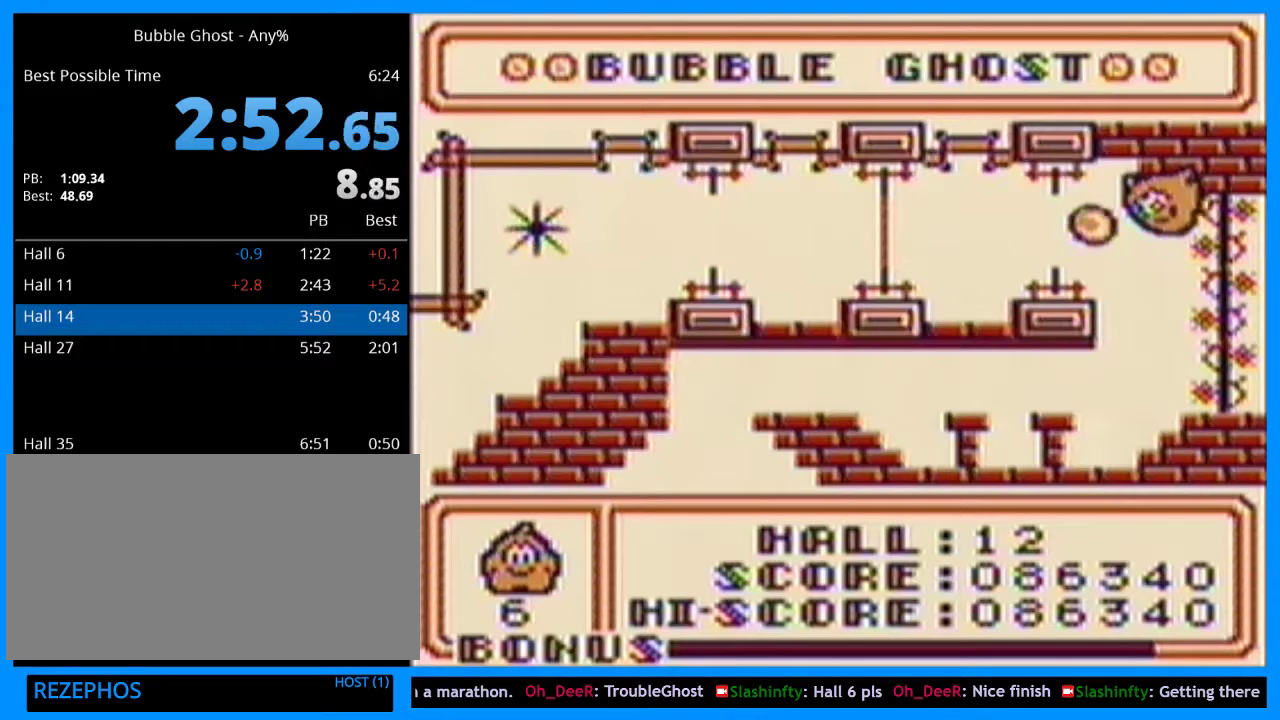
{"buttons": [], "events": [[167, "DPAD_LEFT", "down"], [200, "B", "down"], [267, "DPAD_DOWN", "up"], [300, "DPAD_LEFT", "up"], [333, "B", "up"]]}
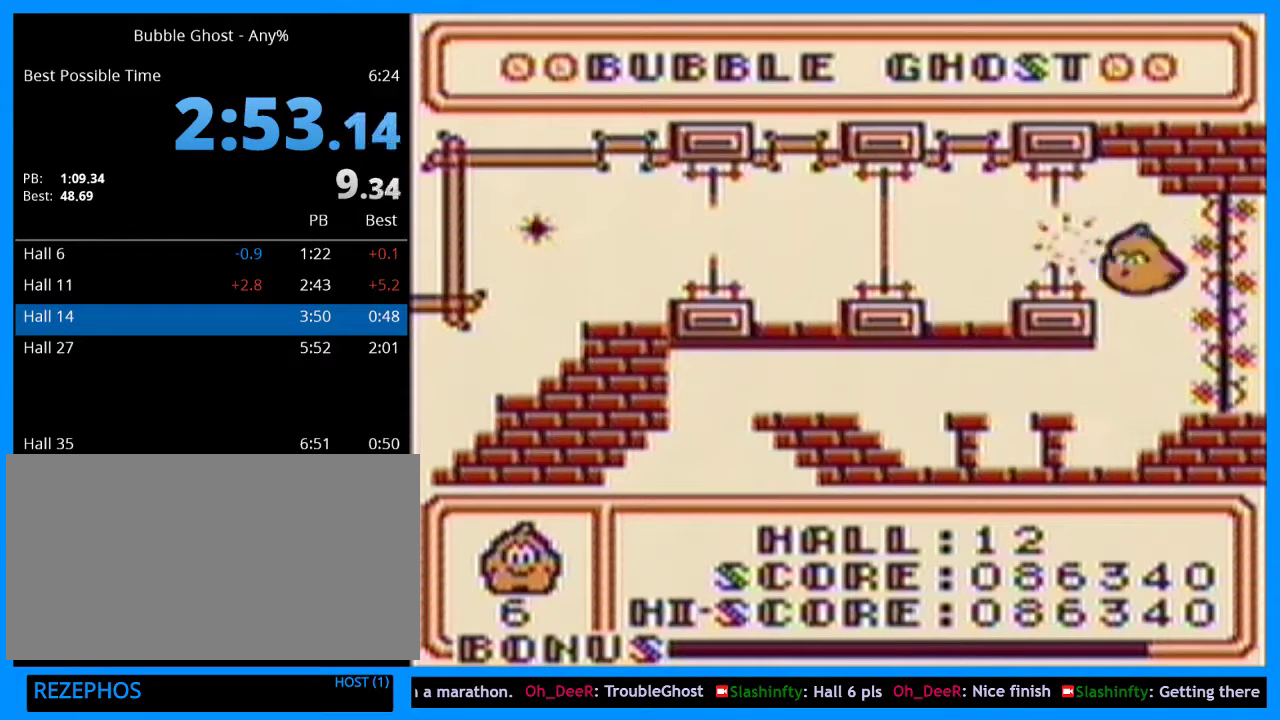
{"buttons": [], "events": []}
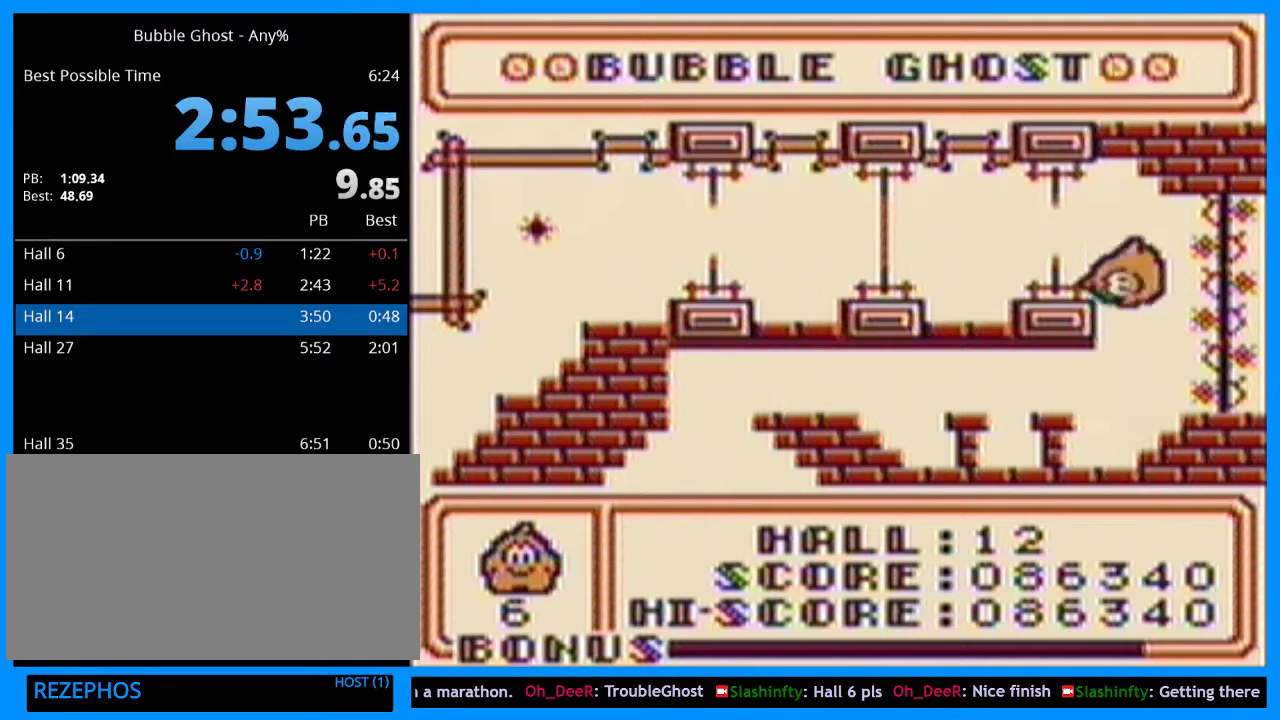
{"buttons": [], "events": []}
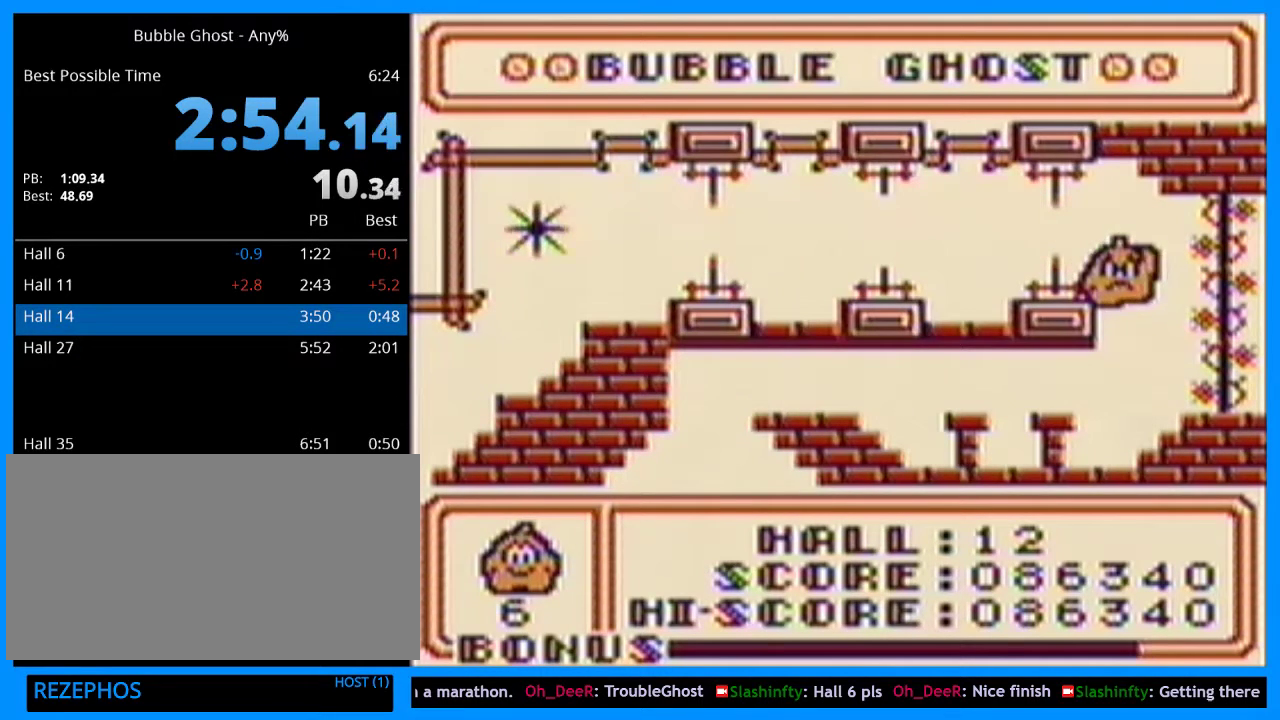
{"buttons": [], "events": []}
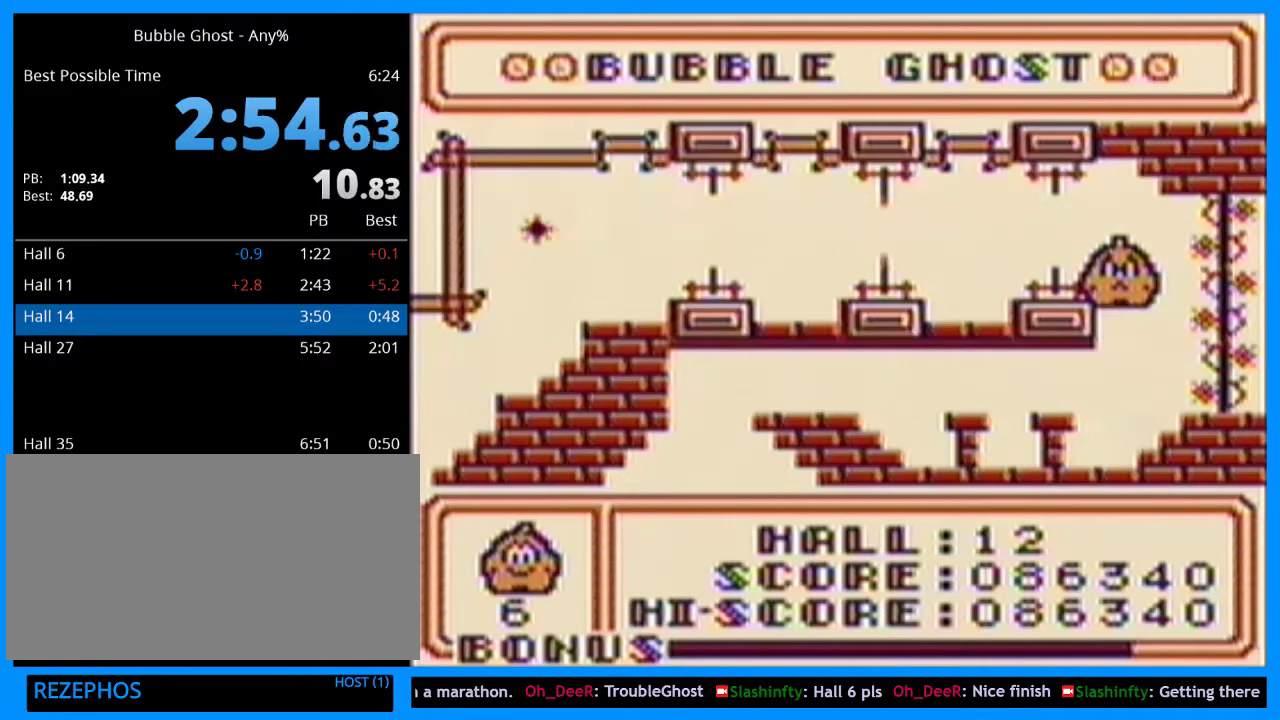
{"buttons": ["B"], "events": [[200, "B", "down"], [300, "DPAD_UP", "down"], [433, "DPAD_UP", "up"]]}
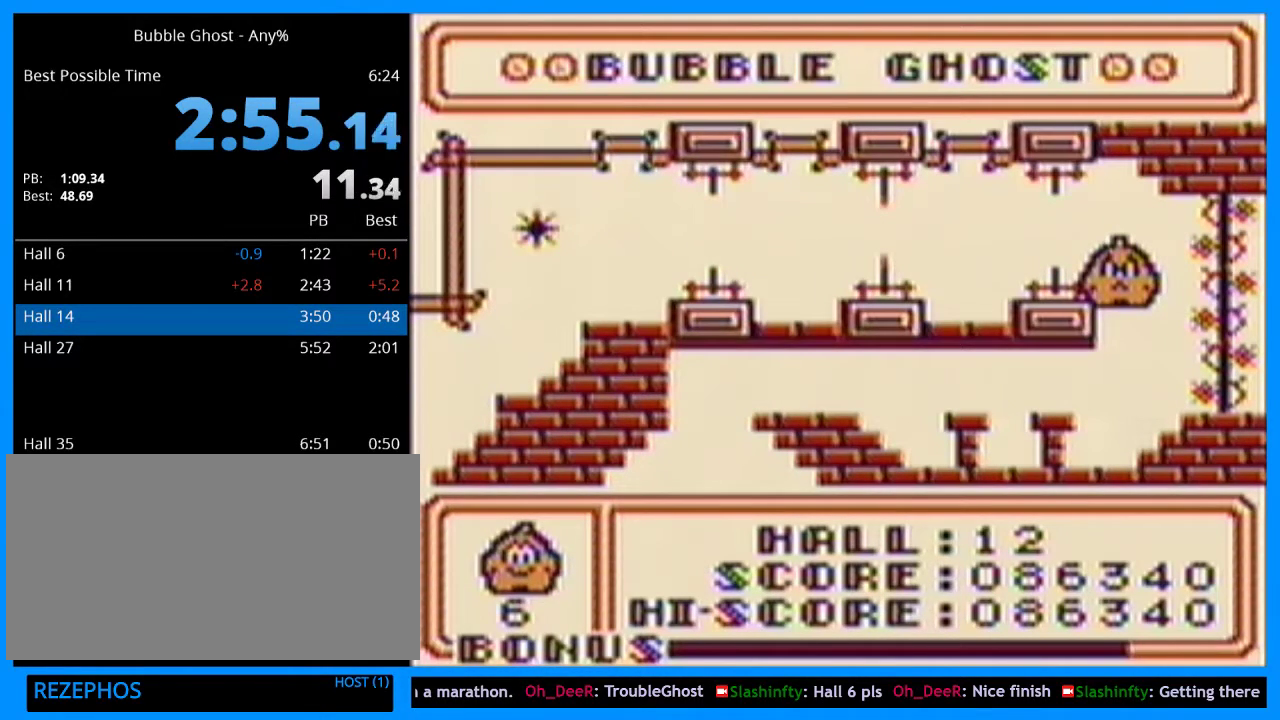
{"buttons": ["B"], "events": []}
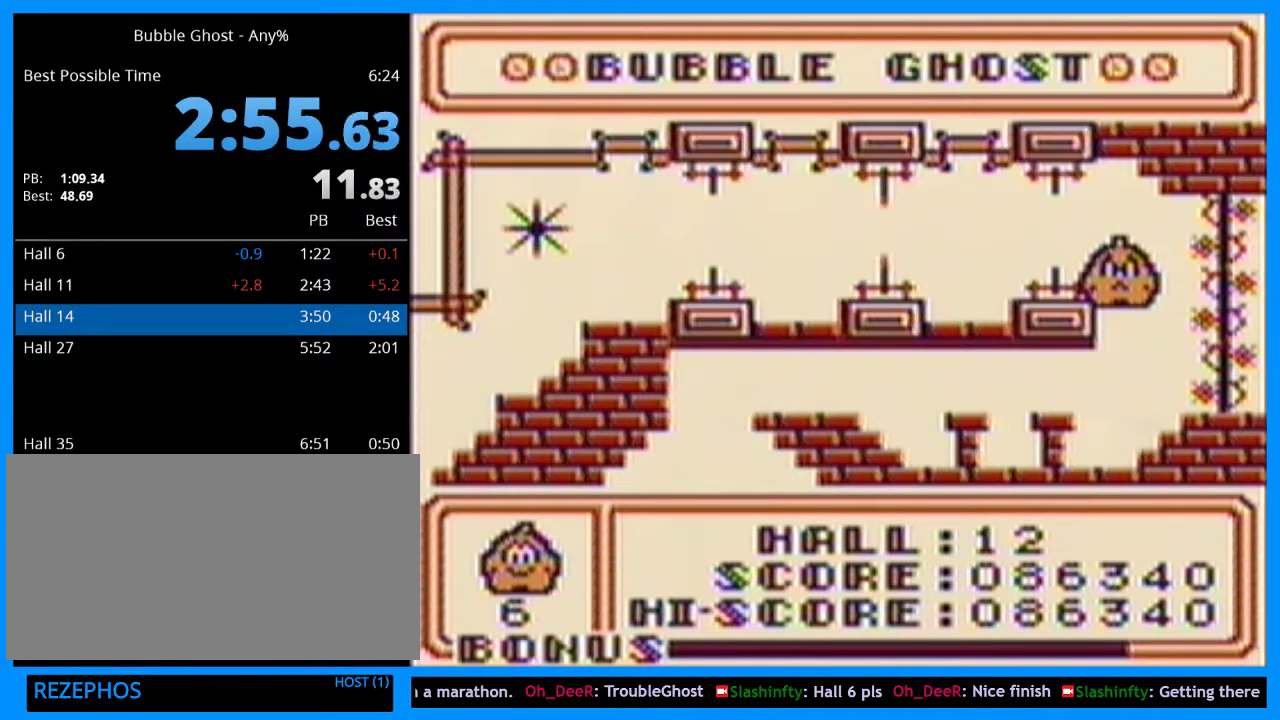
{"buttons": ["DPAD_UP", "DPAD_LEFT"], "events": [[133, "DPAD_UP", "down"], [267, "DPAD_UP", "up"], [433, "B", "up"], [500, "DPAD_LEFT", "down"], [500, "DPAD_UP", "down"]]}
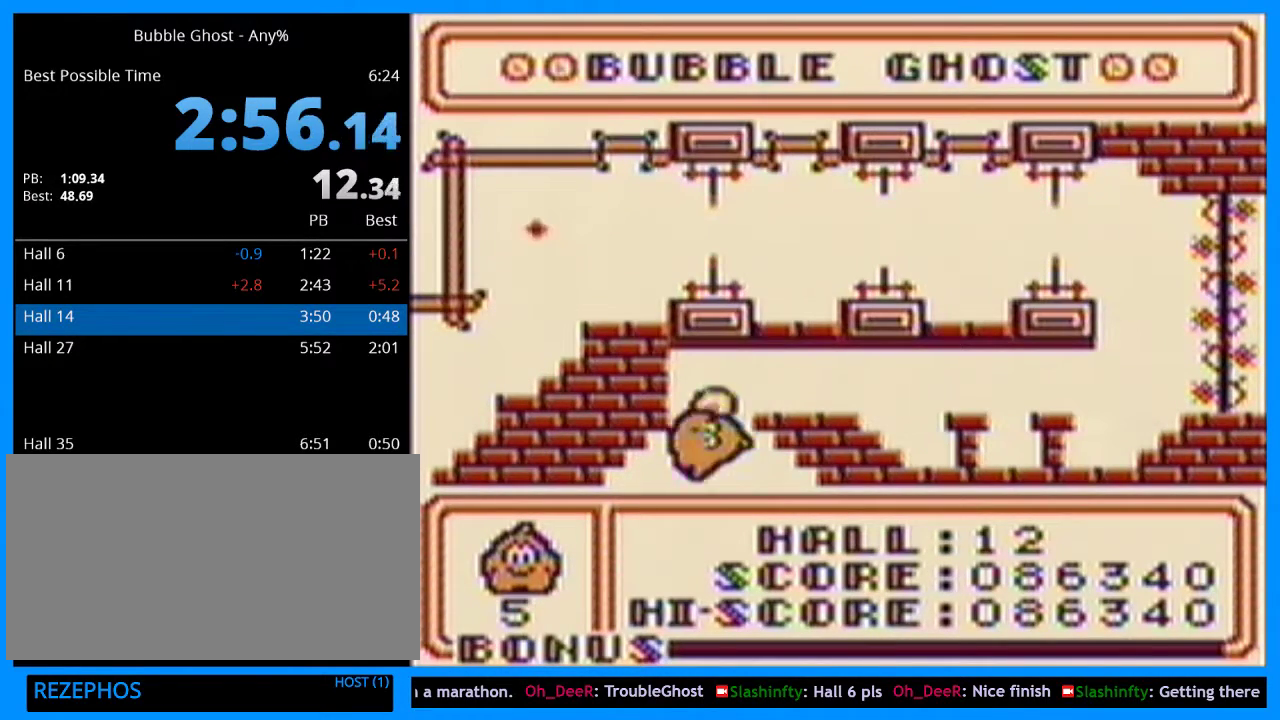
{"buttons": ["B", "DPAD_RIGHT"], "events": [[200, "DPAD_LEFT", "up"], [233, "B", "down"], [267, "DPAD_UP", "up"], [400, "DPAD_RIGHT", "down"]]}
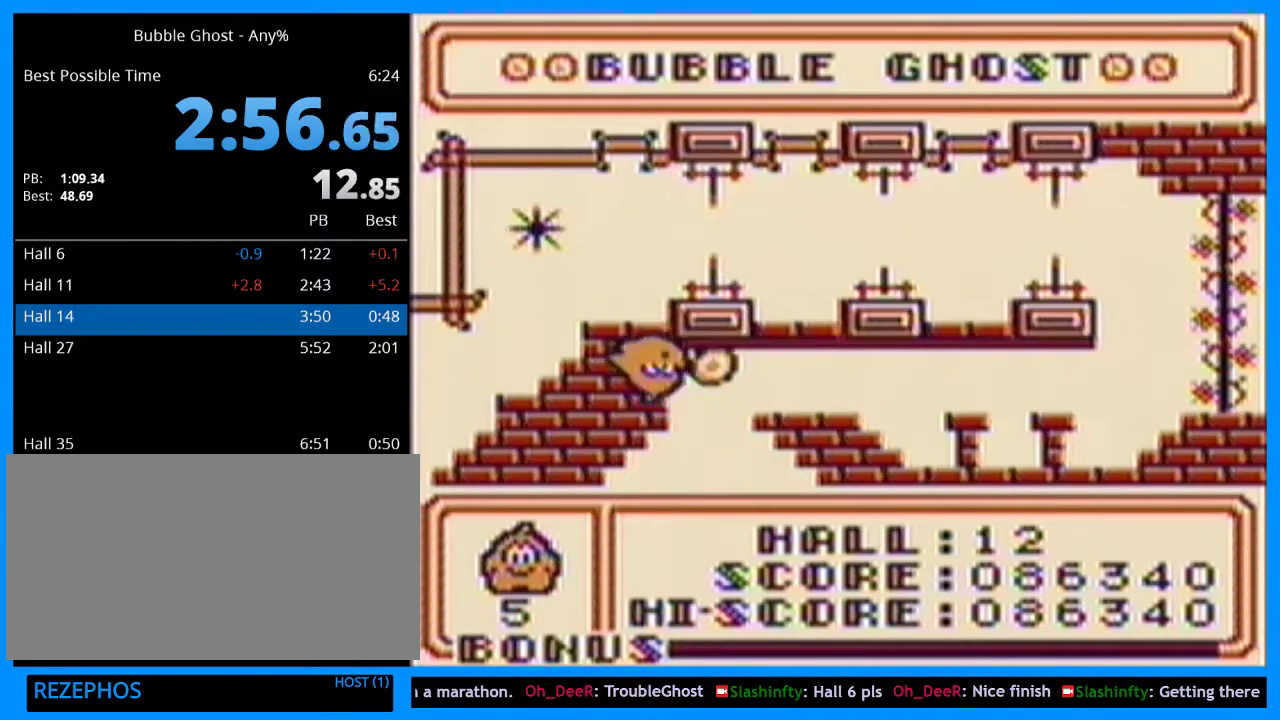
{"buttons": ["B"], "events": [[100, "DPAD_RIGHT", "up"], [300, "DPAD_RIGHT", "down"], [433, "DPAD_RIGHT", "up"]]}
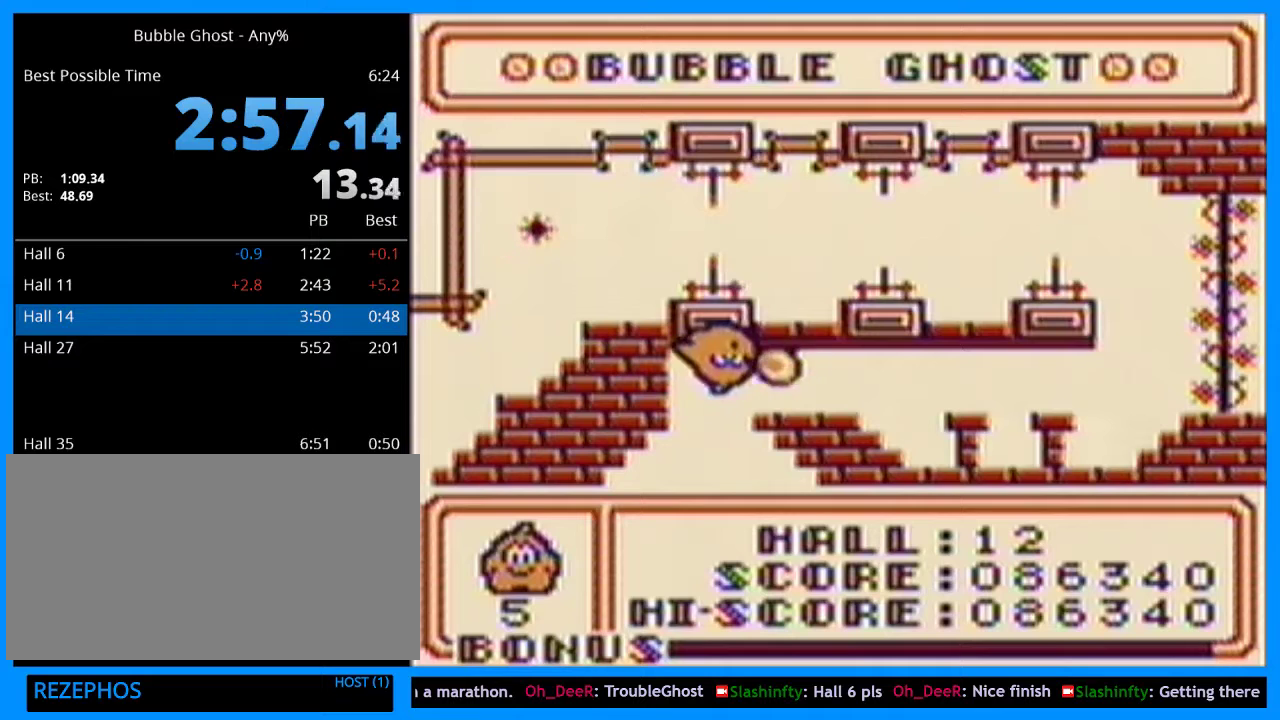
{"buttons": ["B"], "events": [[100, "DPAD_RIGHT", "down"], [167, "DPAD_RIGHT", "up"], [333, "DPAD_RIGHT", "down"], [400, "DPAD_RIGHT", "up"]]}
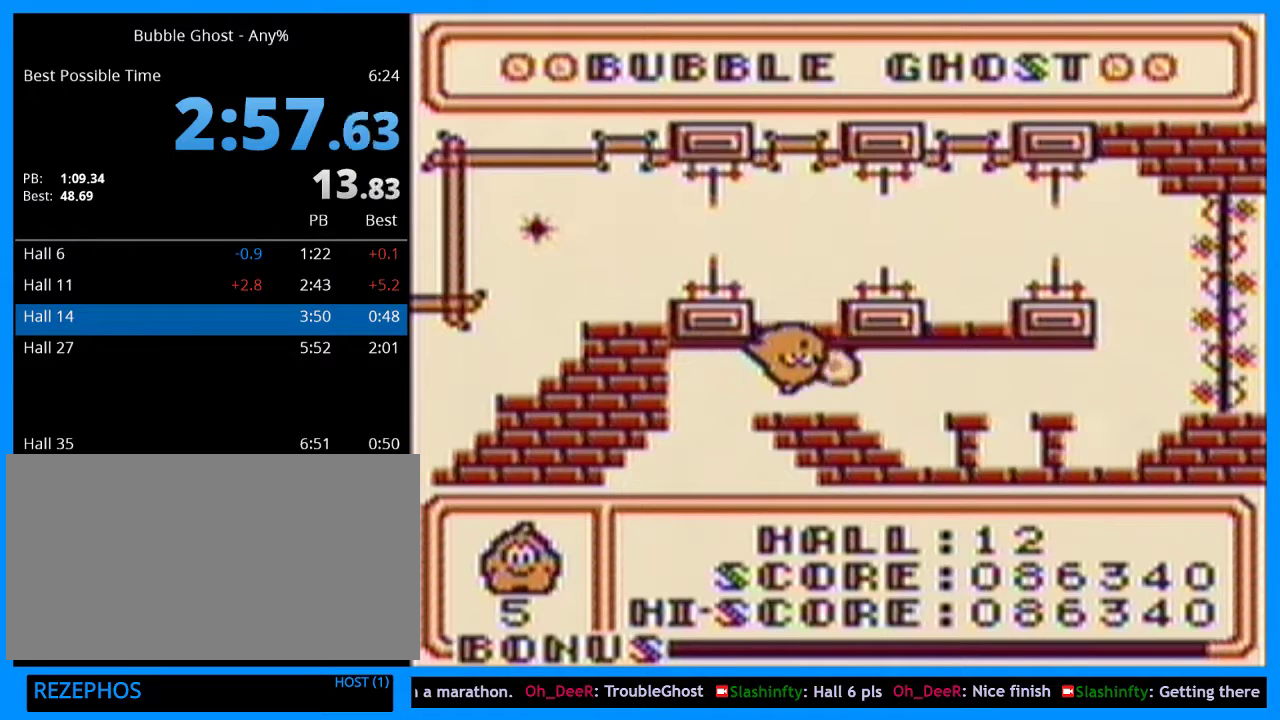
{"buttons": ["B", "DPAD_RIGHT"], "events": [[33, "DPAD_RIGHT", "down"], [133, "DPAD_RIGHT", "up"], [267, "DPAD_RIGHT", "down"], [367, "DPAD_RIGHT", "up"], [500, "DPAD_RIGHT", "down"]]}
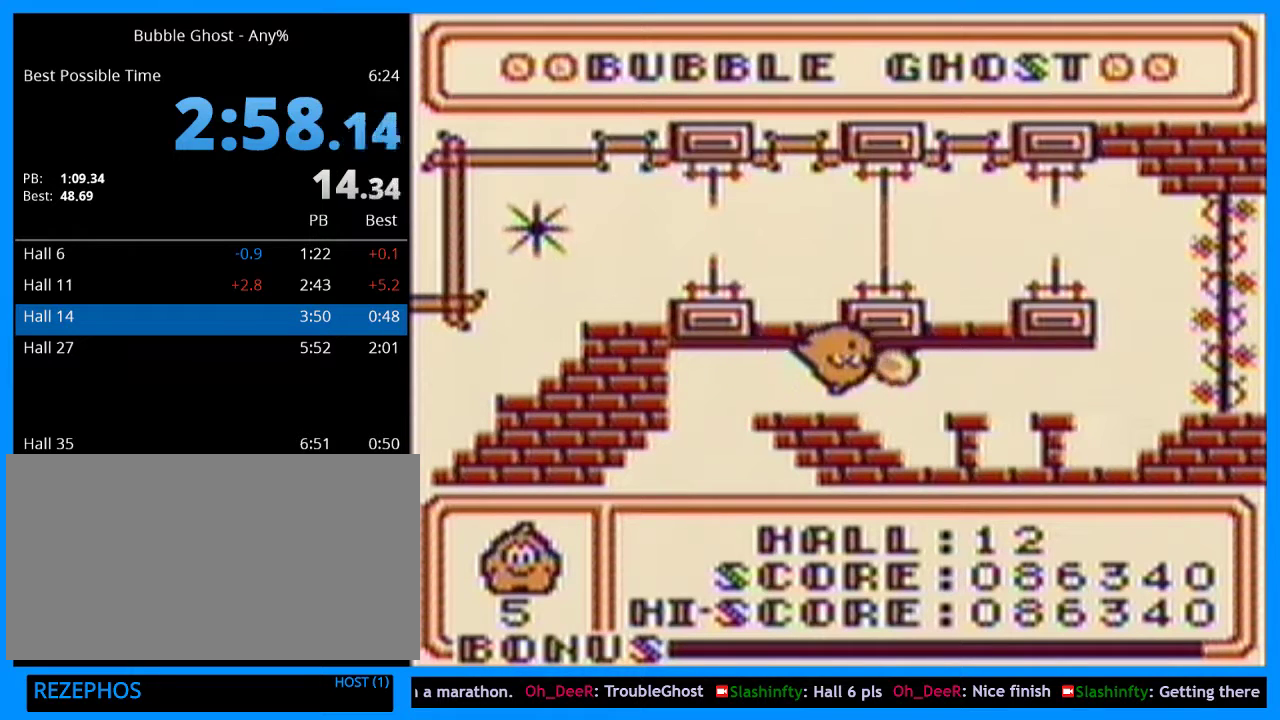
{"buttons": ["B"], "events": [[100, "DPAD_RIGHT", "up"], [233, "DPAD_RIGHT", "down"], [300, "DPAD_RIGHT", "up"], [433, "DPAD_RIGHT", "down"], [500, "DPAD_RIGHT", "up"]]}
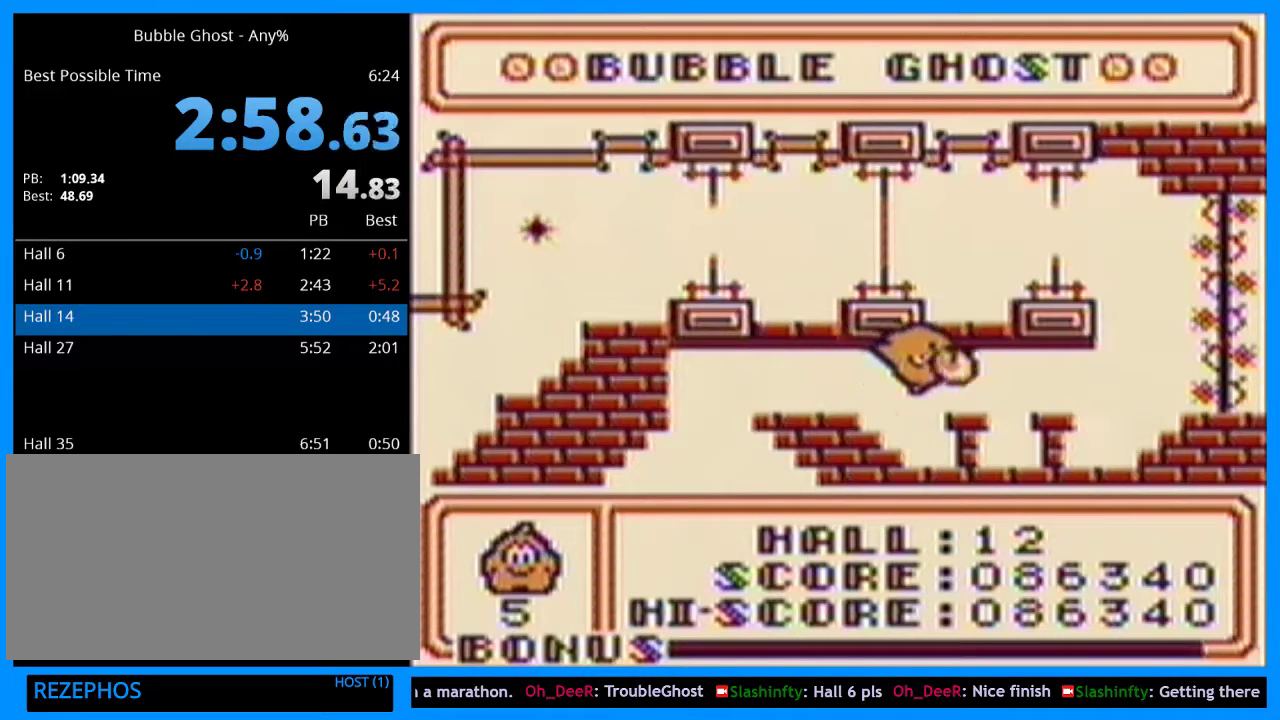
{"buttons": ["B"], "events": [[167, "DPAD_RIGHT", "down"], [267, "DPAD_RIGHT", "up"], [367, "DPAD_RIGHT", "down"], [467, "DPAD_RIGHT", "up"]]}
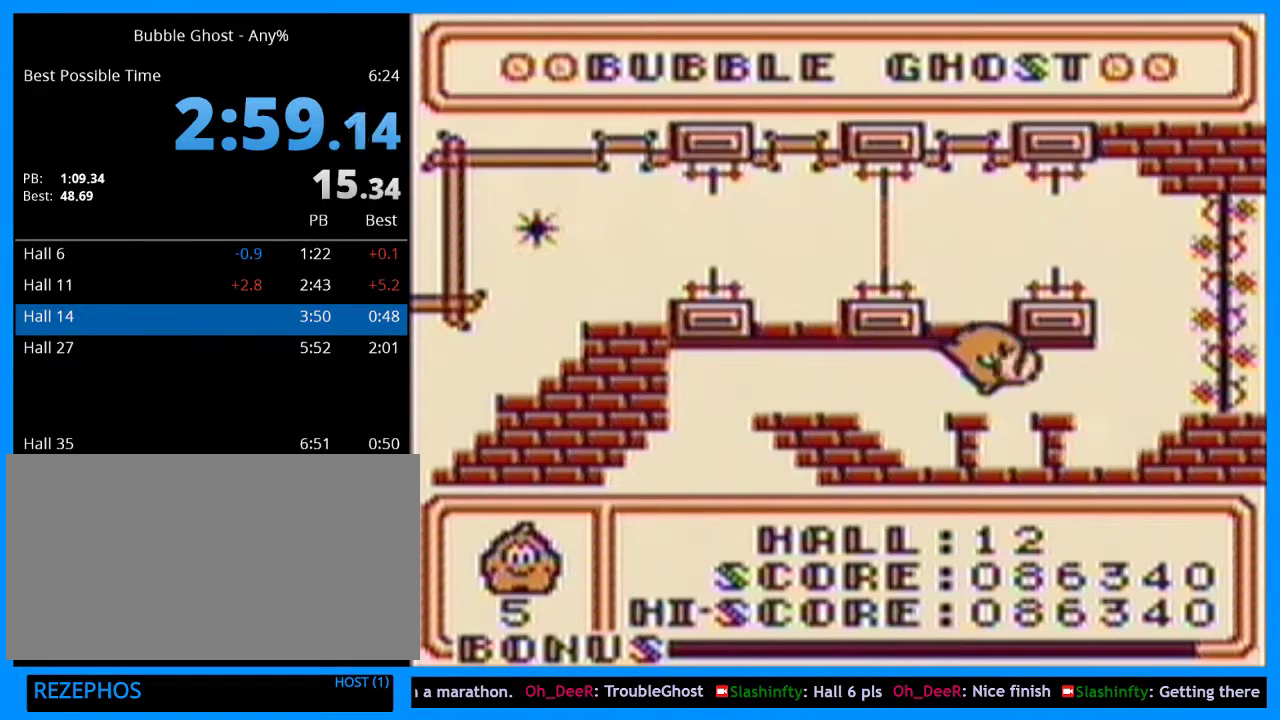
{"buttons": ["DPAD_DOWN"], "events": [[333, "DPAD_RIGHT", "down"], [367, "B", "up"], [400, "DPAD_DOWN", "down"], [433, "DPAD_RIGHT", "up"]]}
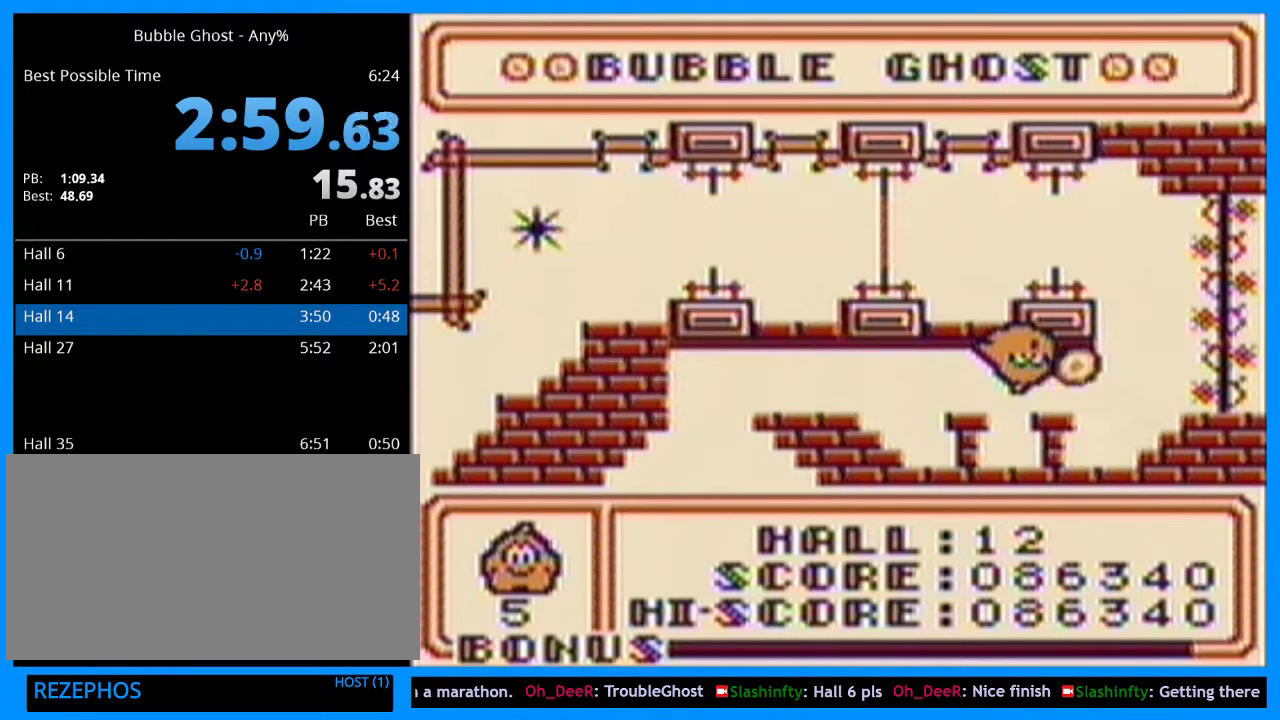
{"buttons": ["DPAD_UP"], "events": [[167, "DPAD_RIGHT", "down"], [300, "DPAD_DOWN", "up"], [433, "DPAD_RIGHT", "up"], [500, "DPAD_UP", "down"]]}
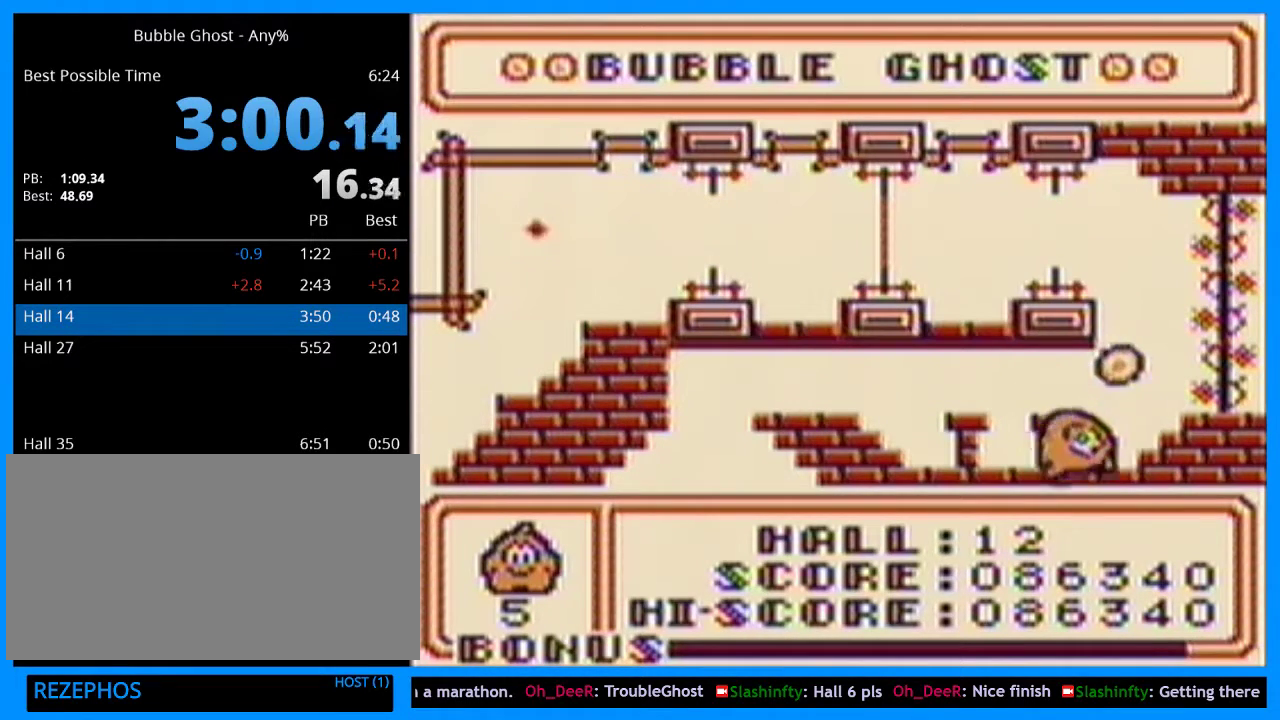
{"buttons": ["B"], "events": [[167, "DPAD_UP", "up"], [200, "B", "down"], [367, "DPAD_UP", "down"], [500, "DPAD_UP", "up"]]}
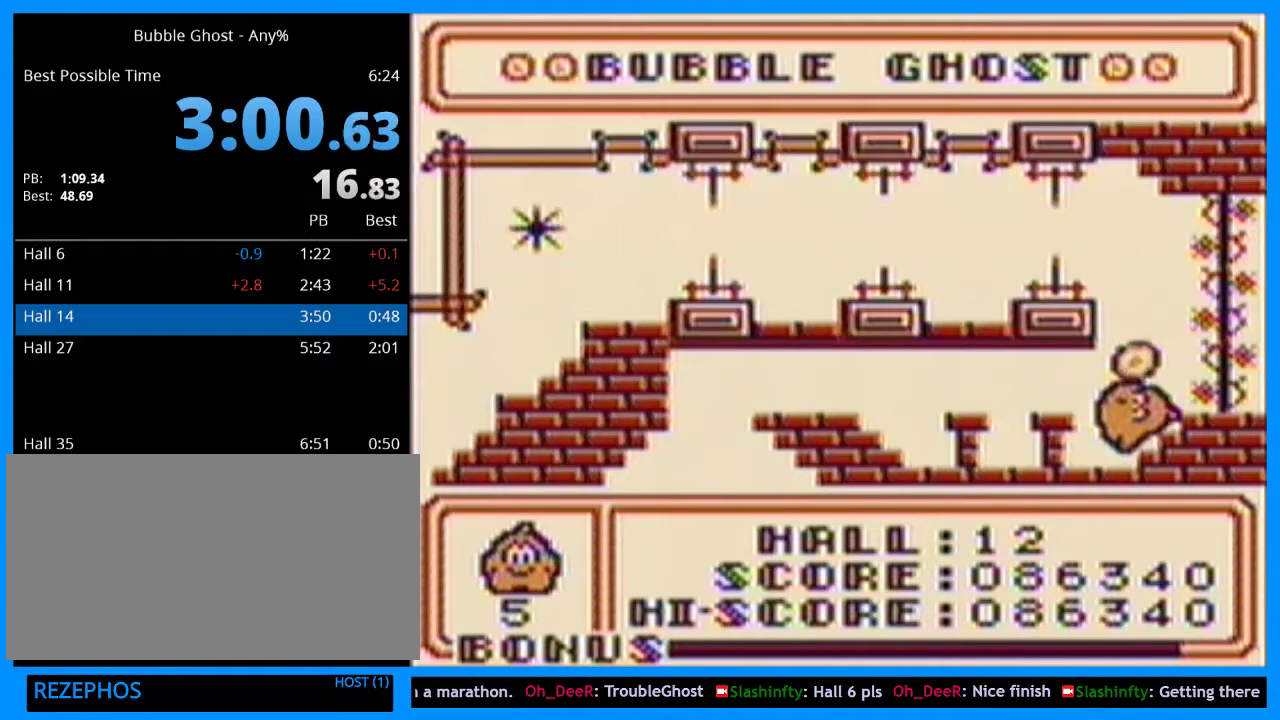
{"buttons": ["B"], "events": [[100, "DPAD_UP", "down"], [200, "DPAD_UP", "up"], [333, "DPAD_UP", "down"], [433, "DPAD_UP", "up"]]}
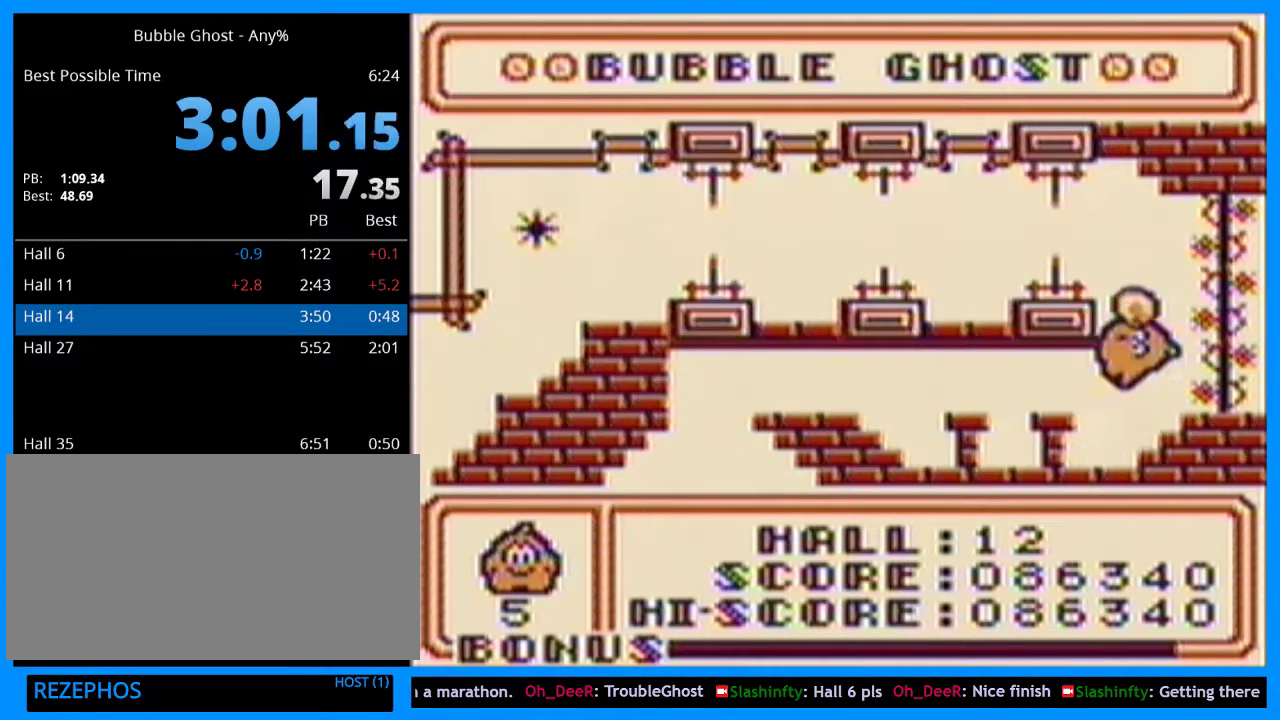
{"buttons": ["DPAD_UP"], "events": [[67, "B", "up"], [133, "DPAD_RIGHT", "down"], [167, "DPAD_UP", "down"], [467, "DPAD_RIGHT", "up"]]}
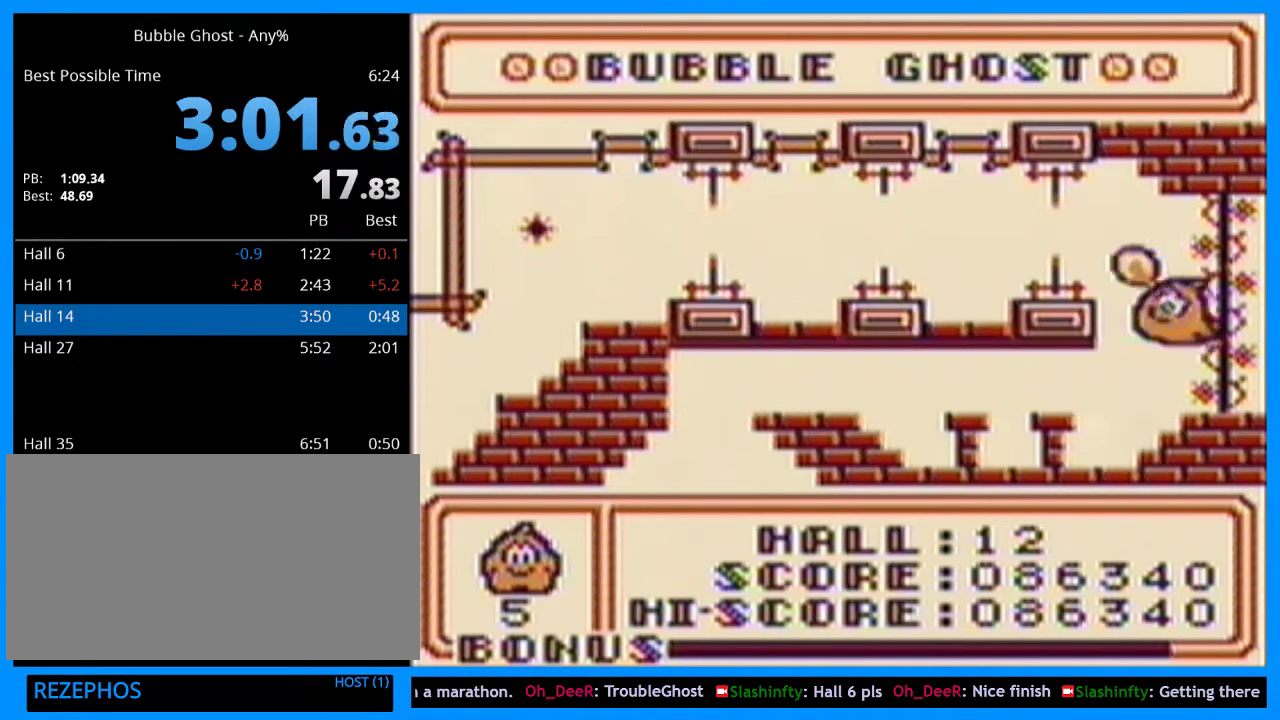
{"buttons": [], "events": [[100, "DPAD_UP", "up"]]}
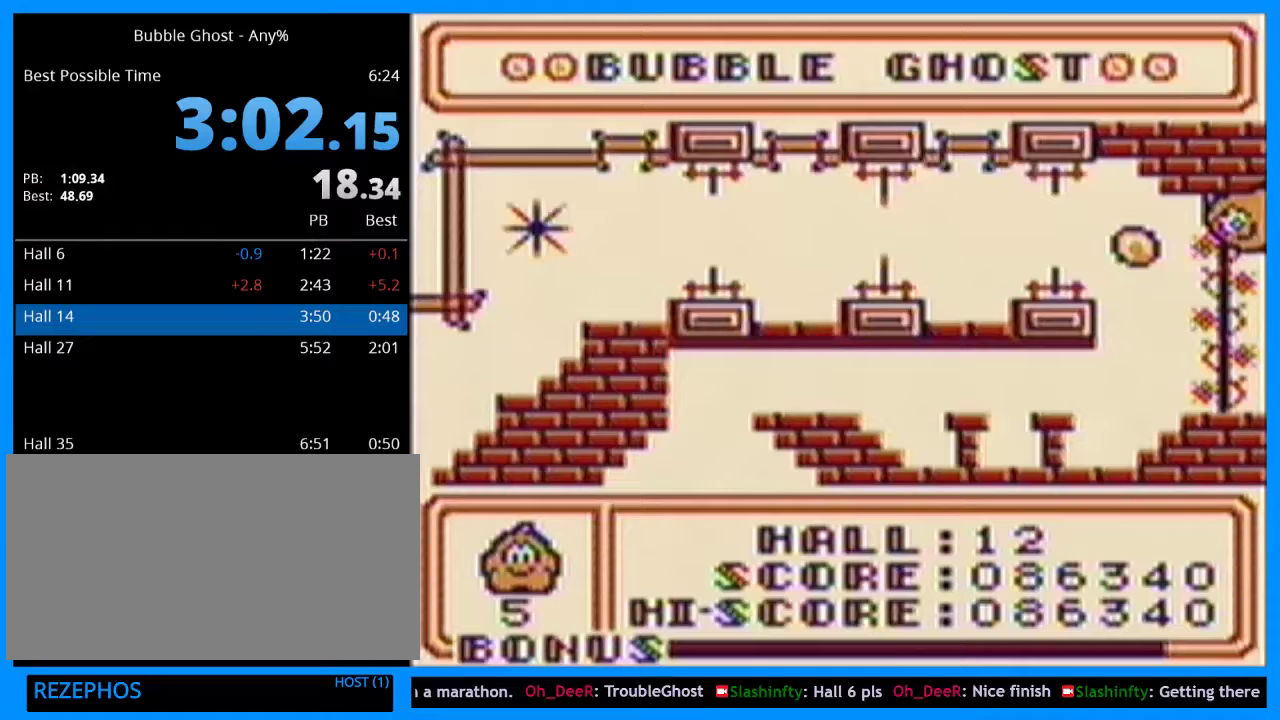
{"buttons": ["B"], "events": [[100, "DPAD_LEFT", "down"], [267, "DPAD_LEFT", "up"], [300, "B", "down"]]}
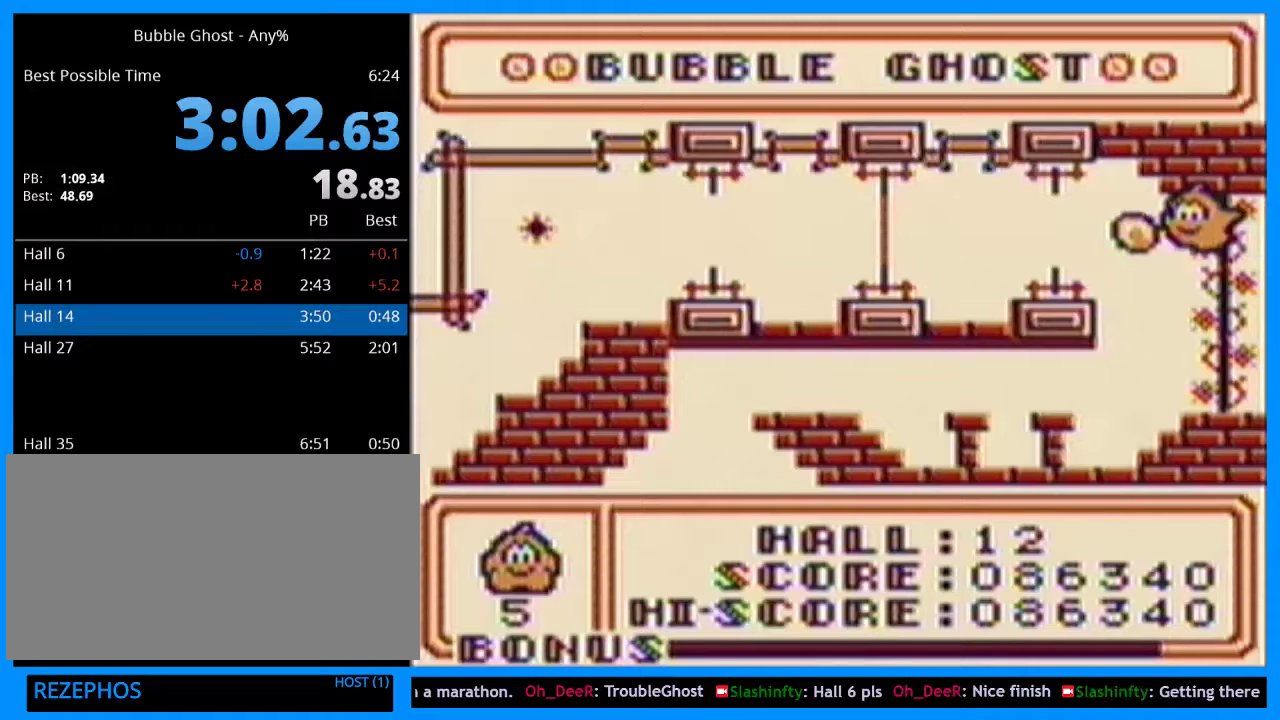
{"buttons": ["B"], "events": [[33, "DPAD_LEFT", "down"], [167, "DPAD_LEFT", "up"]]}
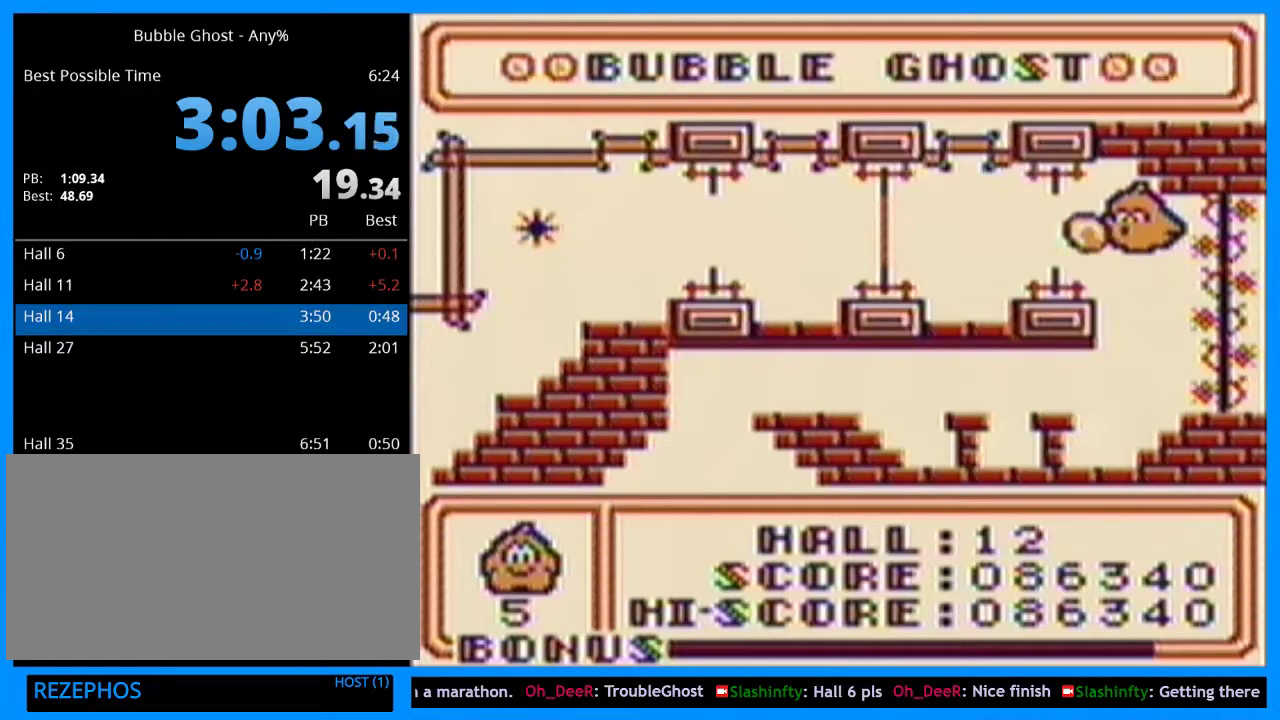
{"buttons": [], "events": [[33, "DPAD_LEFT", "down"], [100, "B", "up"], [133, "DPAD_LEFT", "up"]]}
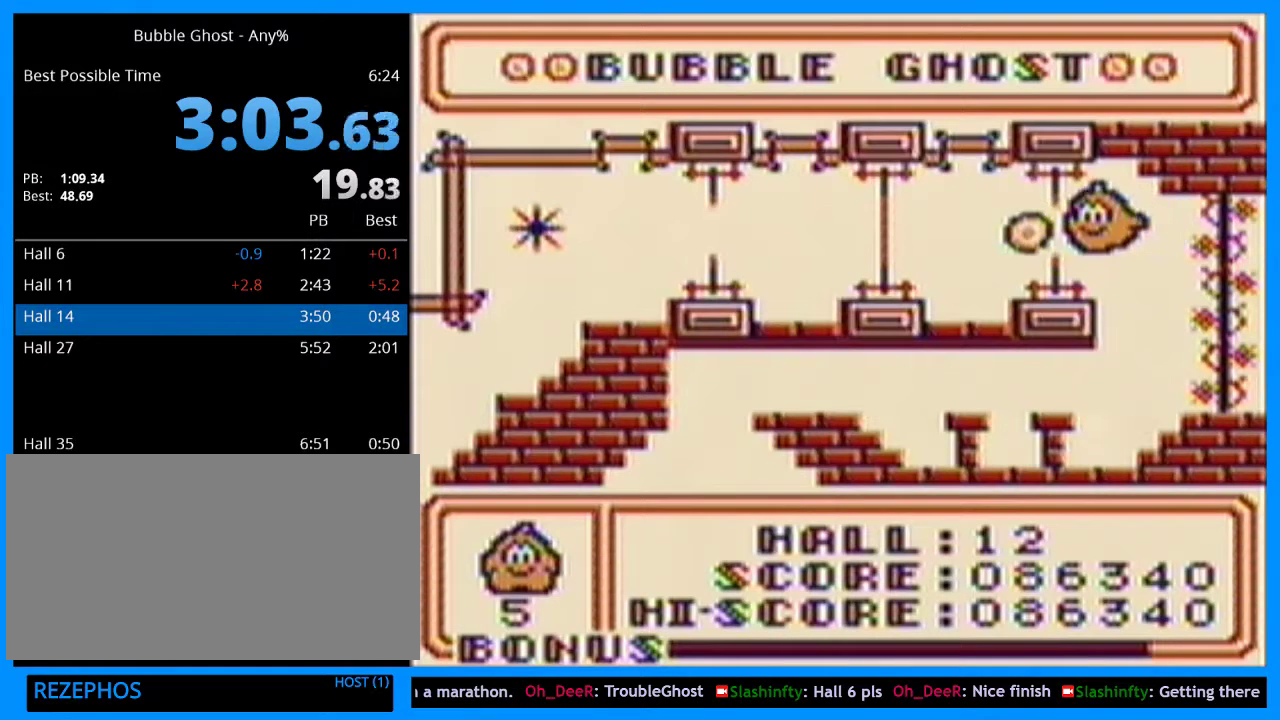
{"buttons": [], "events": [[67, "DPAD_LEFT", "down"], [200, "DPAD_LEFT", "up"]]}
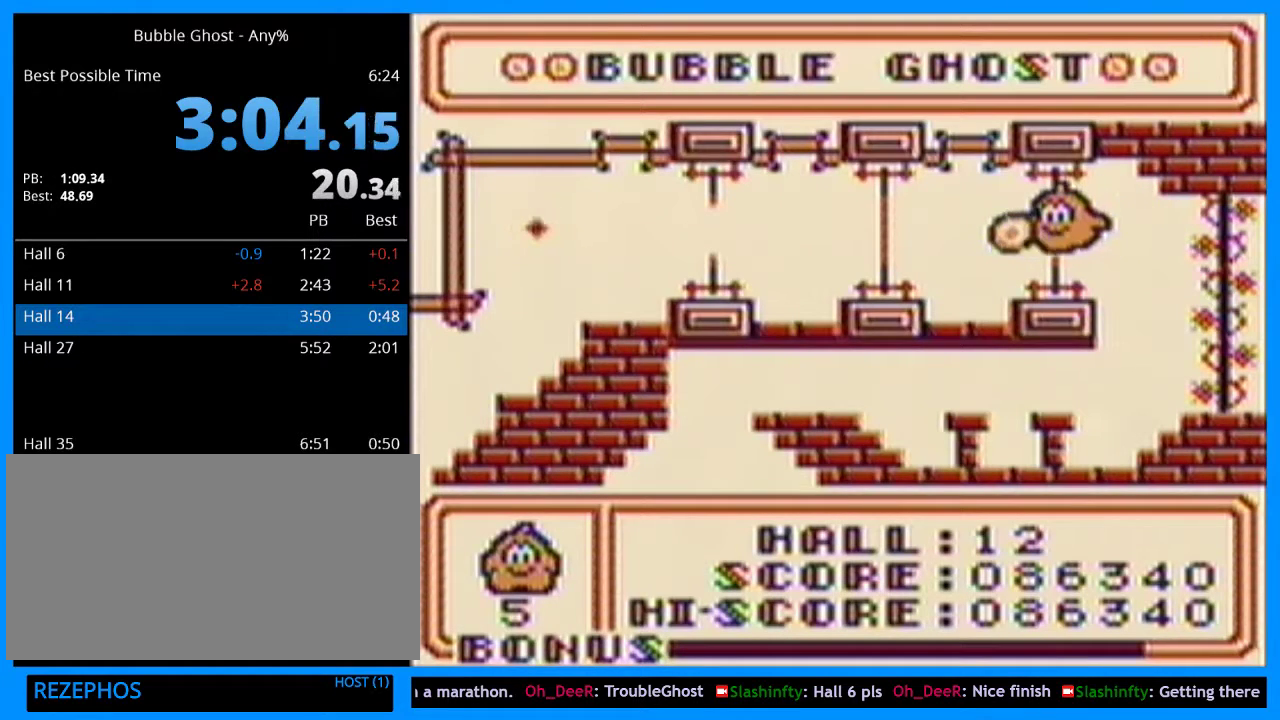
{"buttons": ["B", "DPAD_LEFT"], "events": [[33, "B", "down"], [100, "DPAD_LEFT", "down"], [167, "DPAD_LEFT", "up"], [433, "DPAD_LEFT", "down"]]}
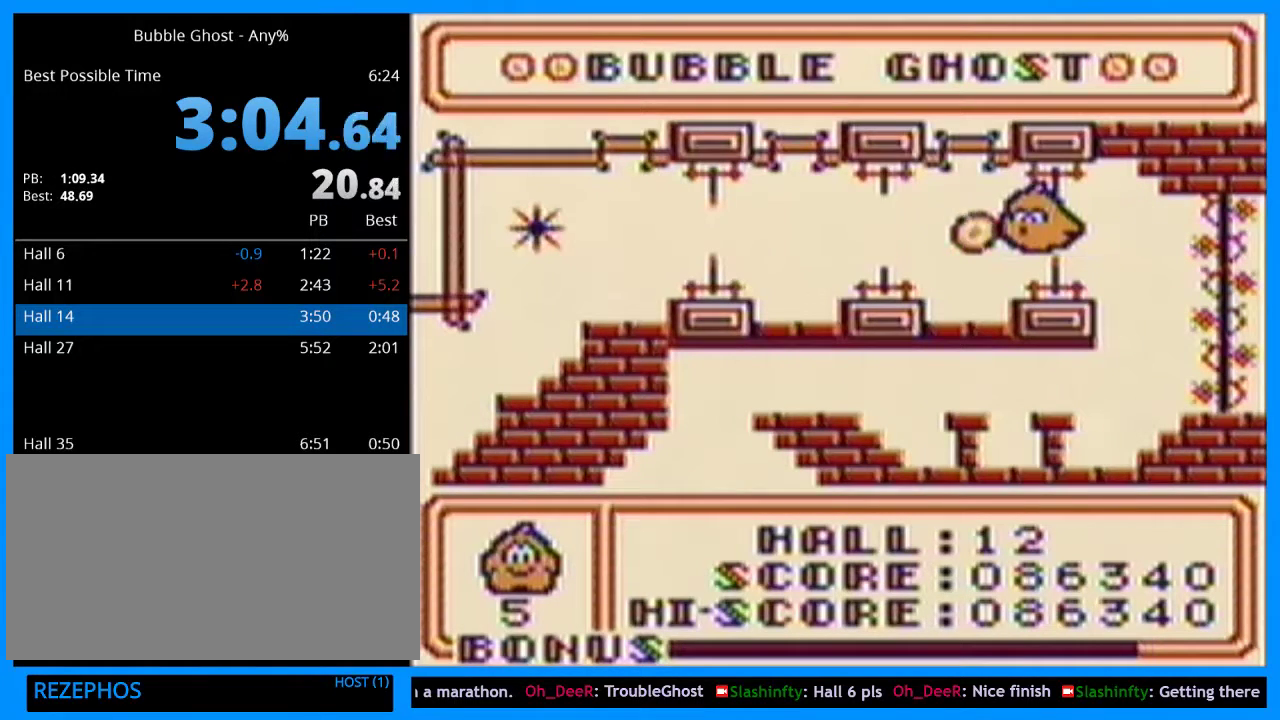
{"buttons": ["B"], "events": [[100, "DPAD_LEFT", "up"], [300, "DPAD_LEFT", "down"], [433, "DPAD_LEFT", "up"]]}
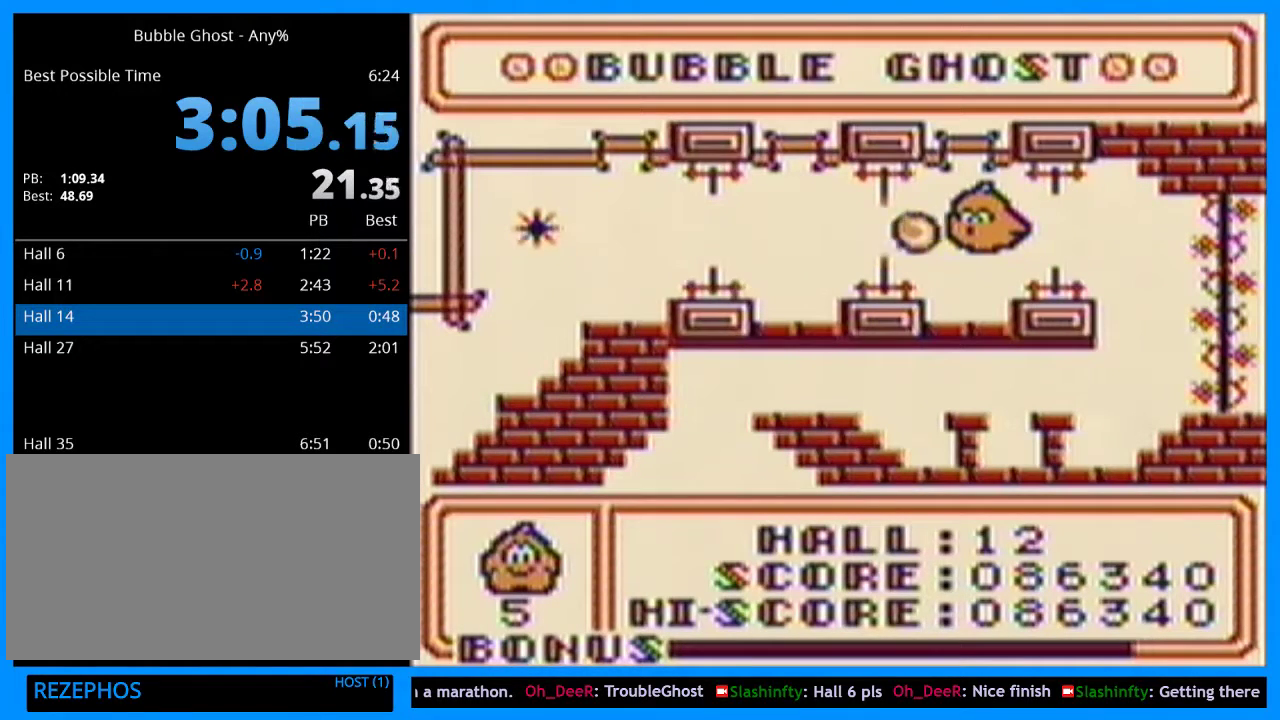
{"buttons": ["B", "DPAD_LEFT"], "events": [[33, "DPAD_LEFT", "down"], [133, "DPAD_LEFT", "up"], [267, "DPAD_LEFT", "down"], [367, "DPAD_LEFT", "up"], [467, "DPAD_LEFT", "down"]]}
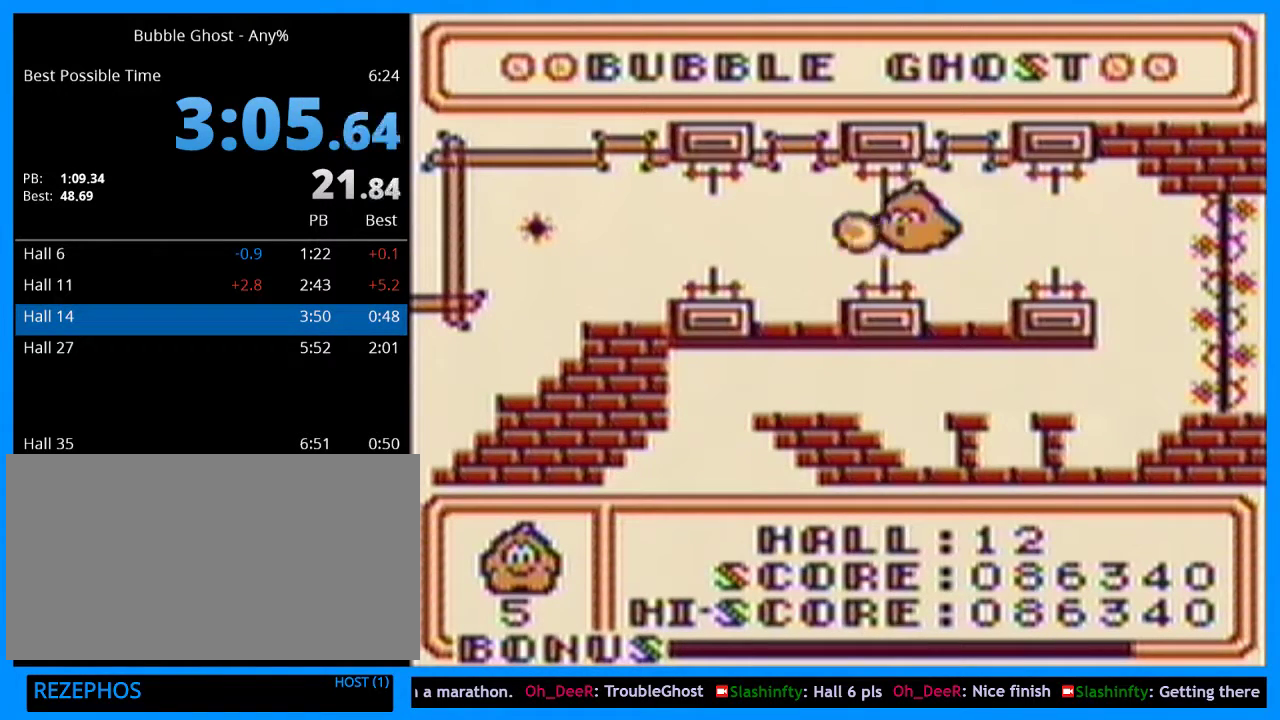
{"buttons": ["B"], "events": [[33, "DPAD_LEFT", "up"], [167, "DPAD_LEFT", "down"], [267, "DPAD_LEFT", "up"], [400, "DPAD_LEFT", "down"], [500, "DPAD_LEFT", "up"]]}
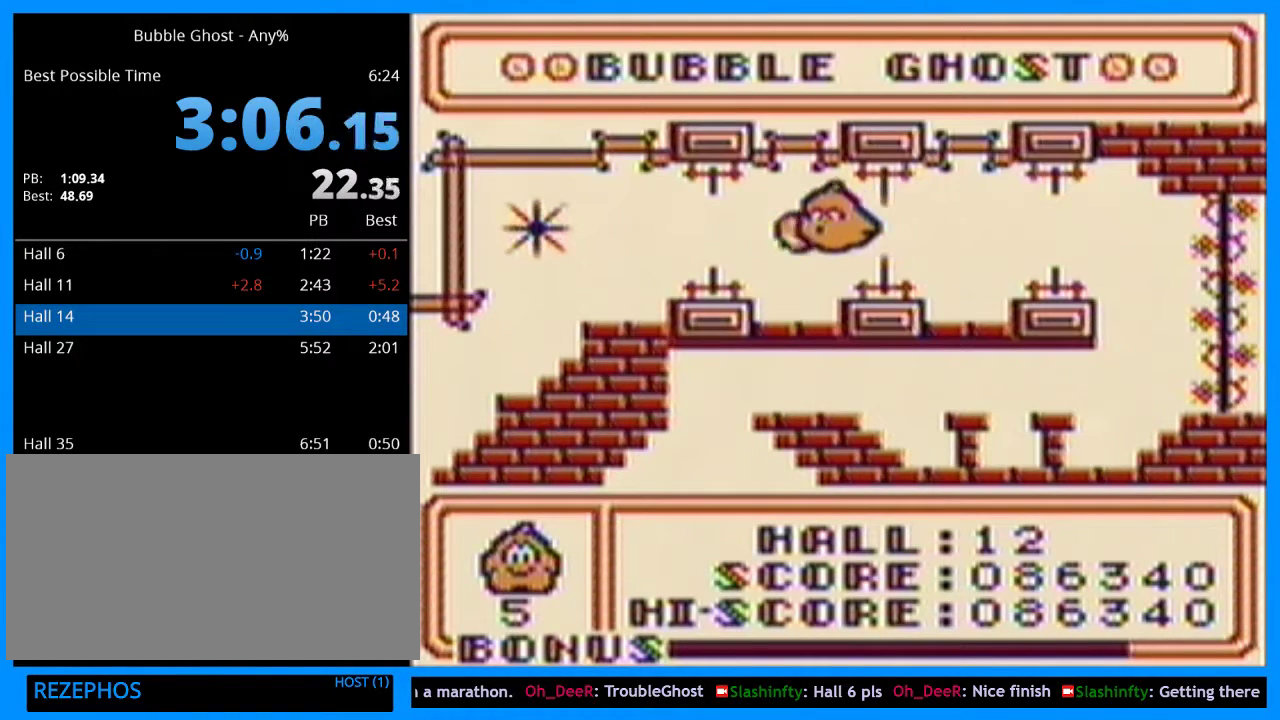
{"buttons": ["B"], "events": [[133, "DPAD_LEFT", "down"], [200, "DPAD_LEFT", "up"]]}